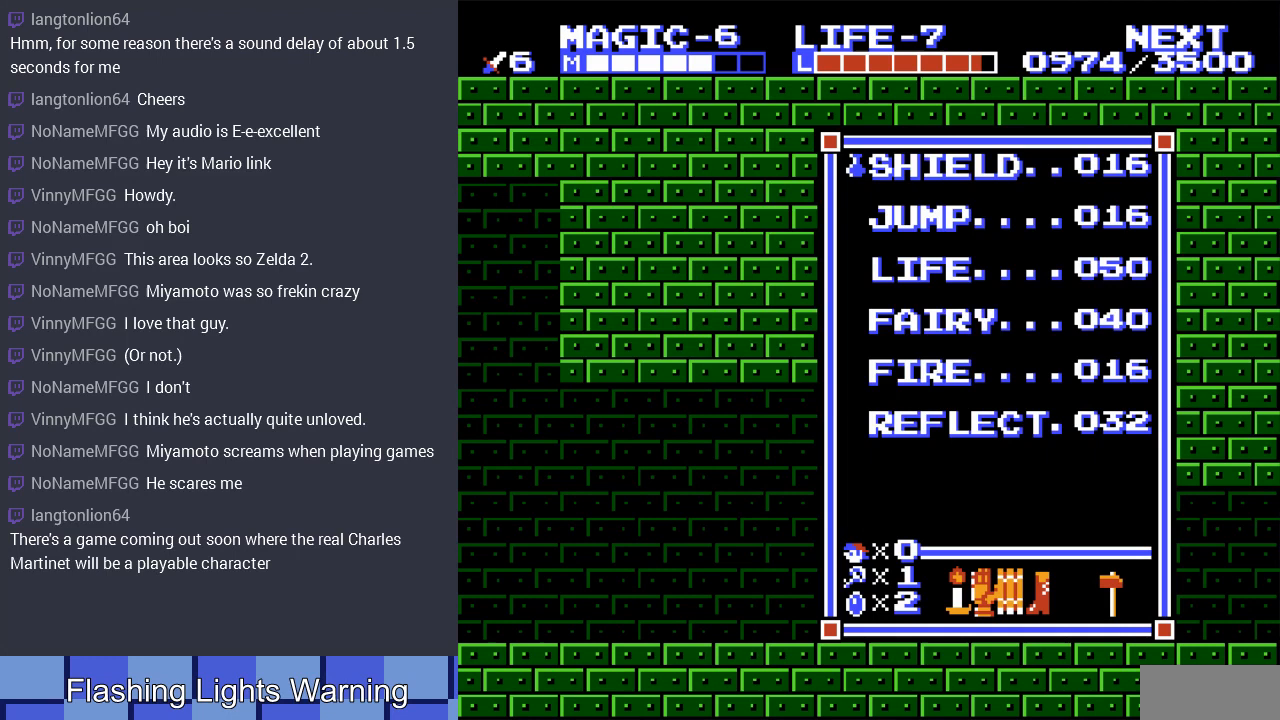
Gameplay with a controller (Nintendo layout); each line is a JSON object with the inputs held at the frame after it. "events" lists button and stick changes between this image and that frame as [ms after this image, input, new state], when the widget could be followed in between. Not read: L3 R3.
{"buttons": ["START"], "events": [[433, "START", "down"]]}
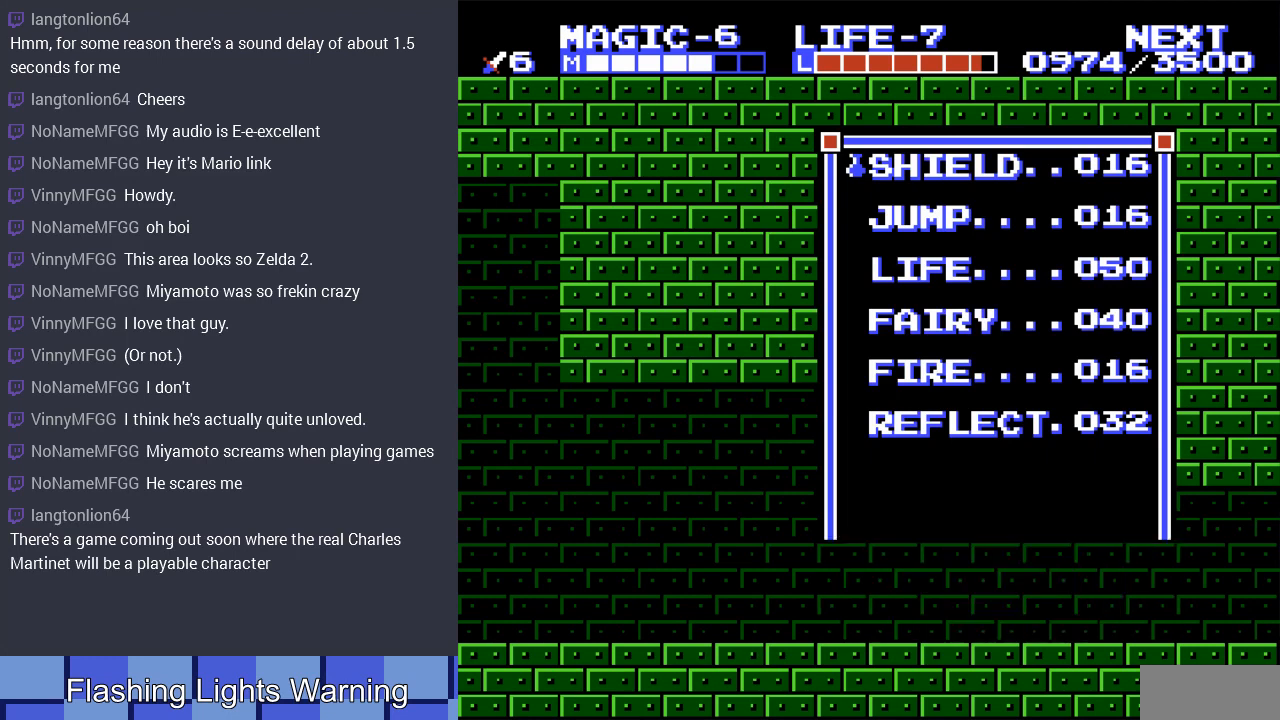
{"buttons": ["DPAD_LEFT"], "events": [[133, "START", "up"], [200, "DPAD_LEFT", "down"]]}
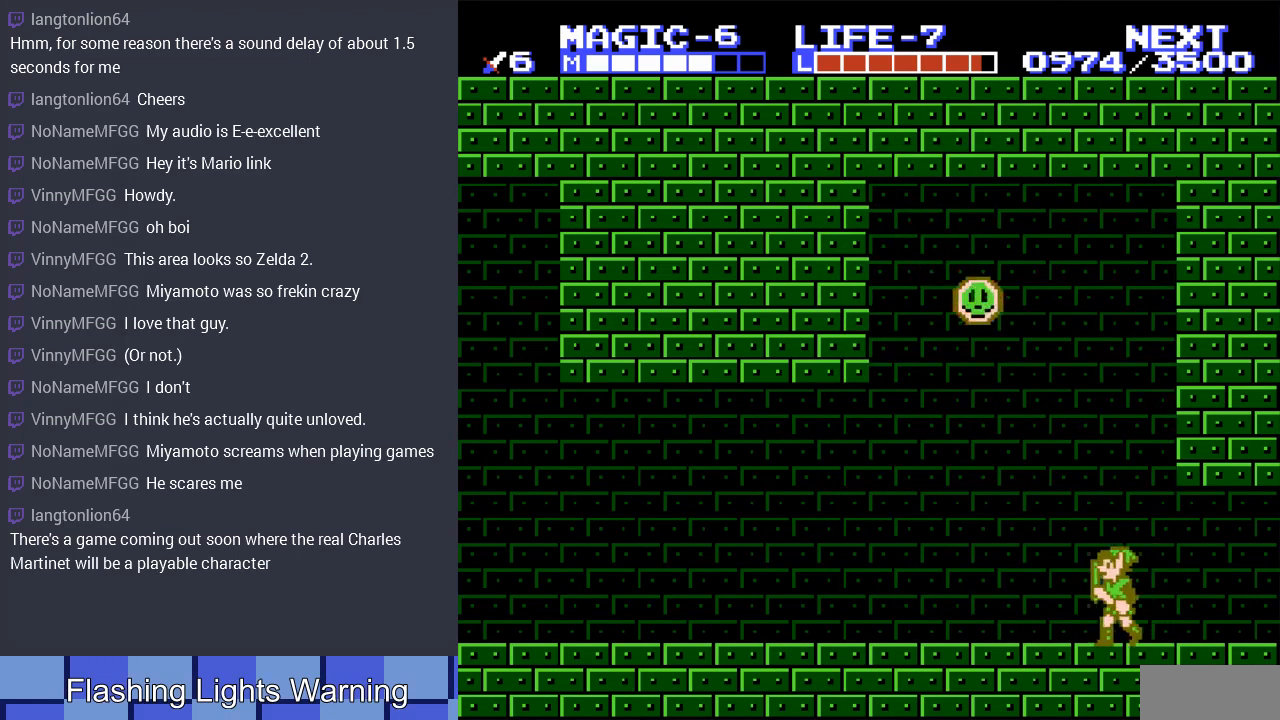
{"buttons": ["DPAD_RIGHT"], "events": [[333, "DPAD_LEFT", "up"], [500, "DPAD_RIGHT", "down"]]}
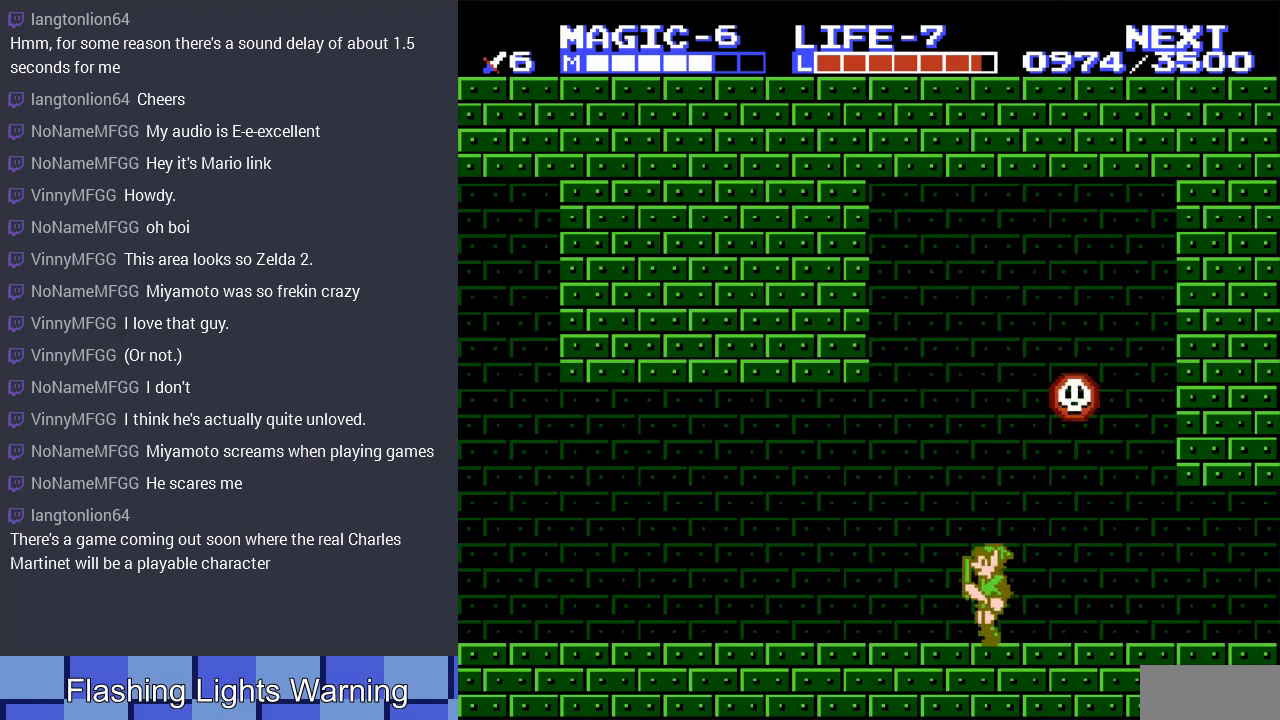
{"buttons": [], "events": [[100, "DPAD_RIGHT", "up"]]}
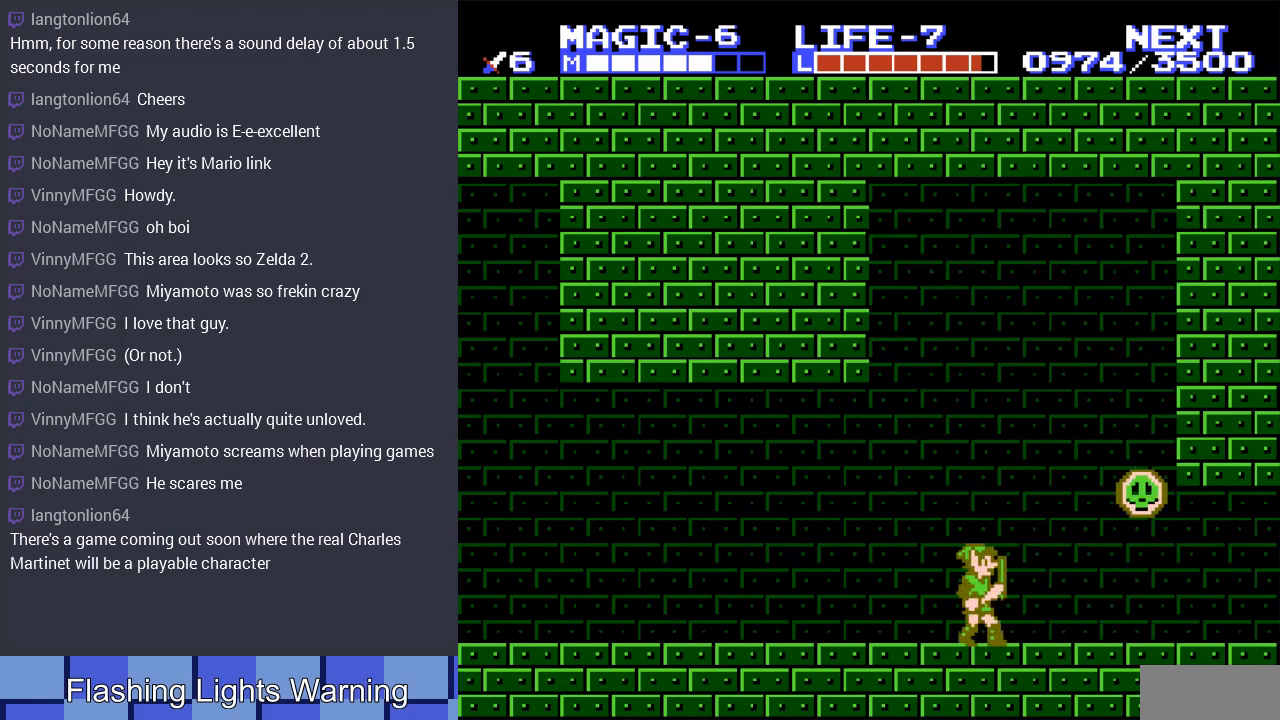
{"buttons": ["A", "DPAD_DOWN"], "events": [[267, "A", "down"], [467, "DPAD_DOWN", "down"]]}
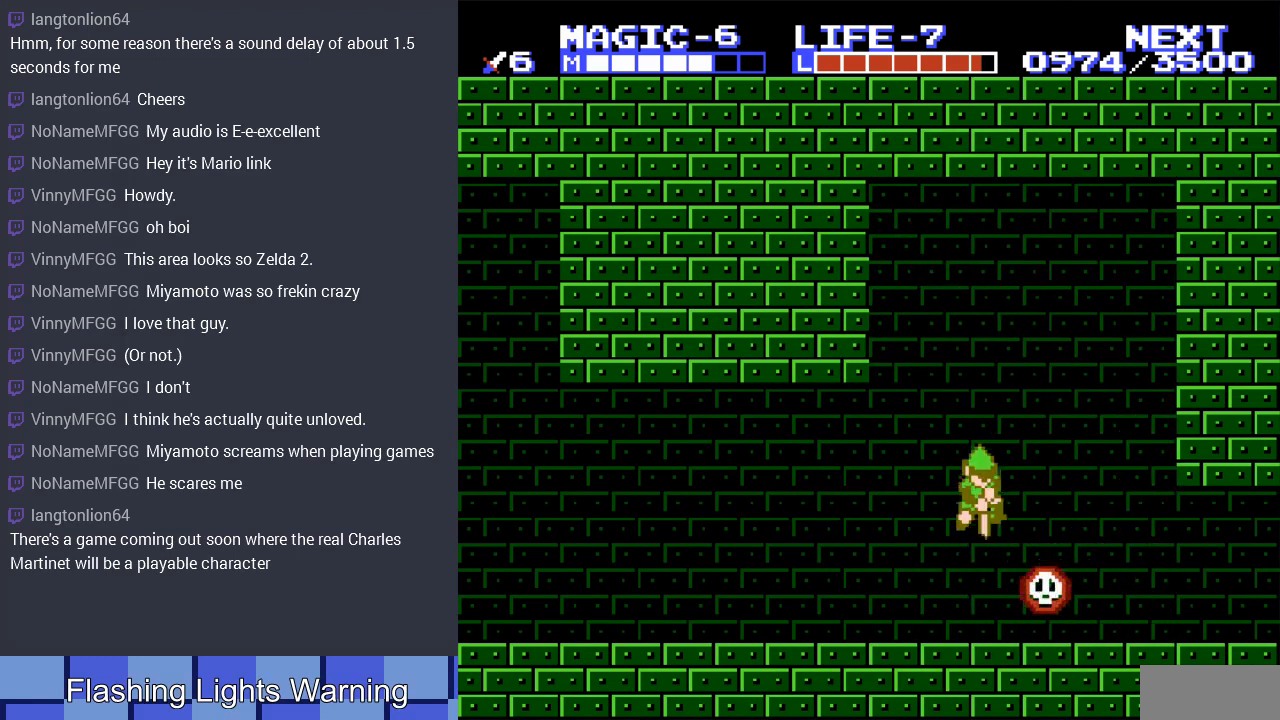
{"buttons": ["DPAD_DOWN"], "events": [[67, "A", "up"]]}
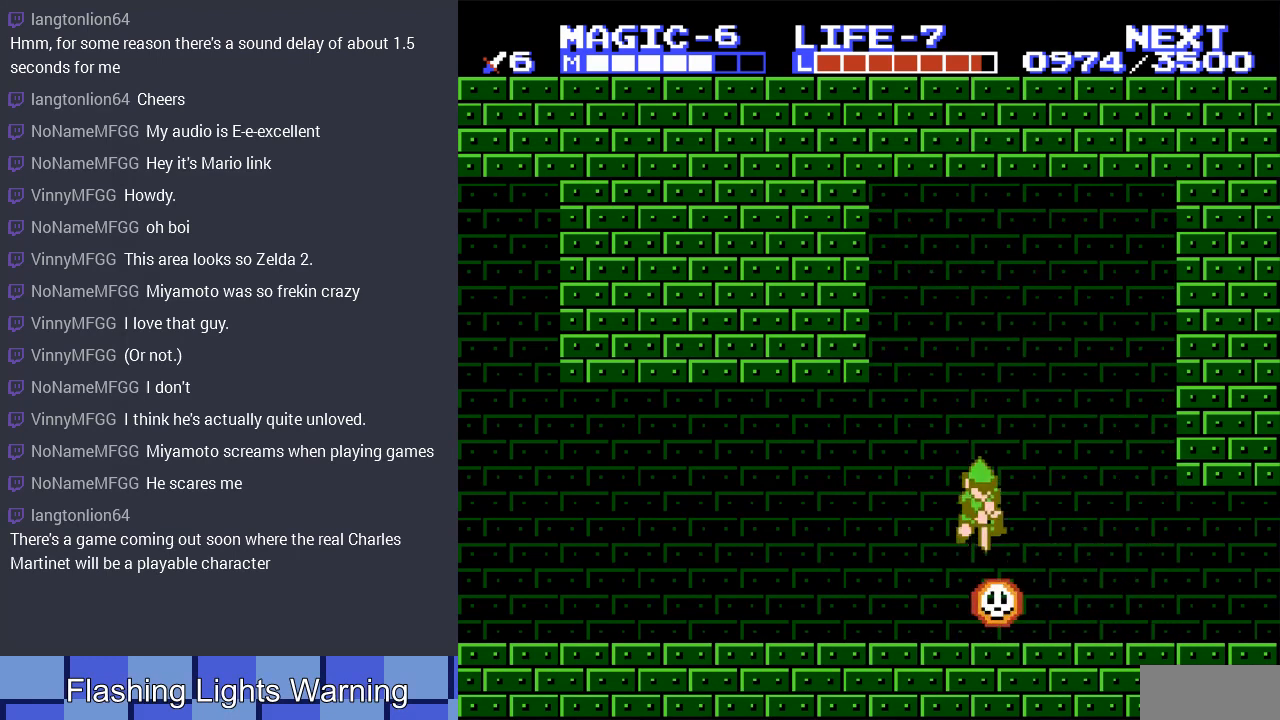
{"buttons": ["DPAD_DOWN"], "events": [[200, "DPAD_RIGHT", "down"], [233, "DPAD_RIGHT", "up"]]}
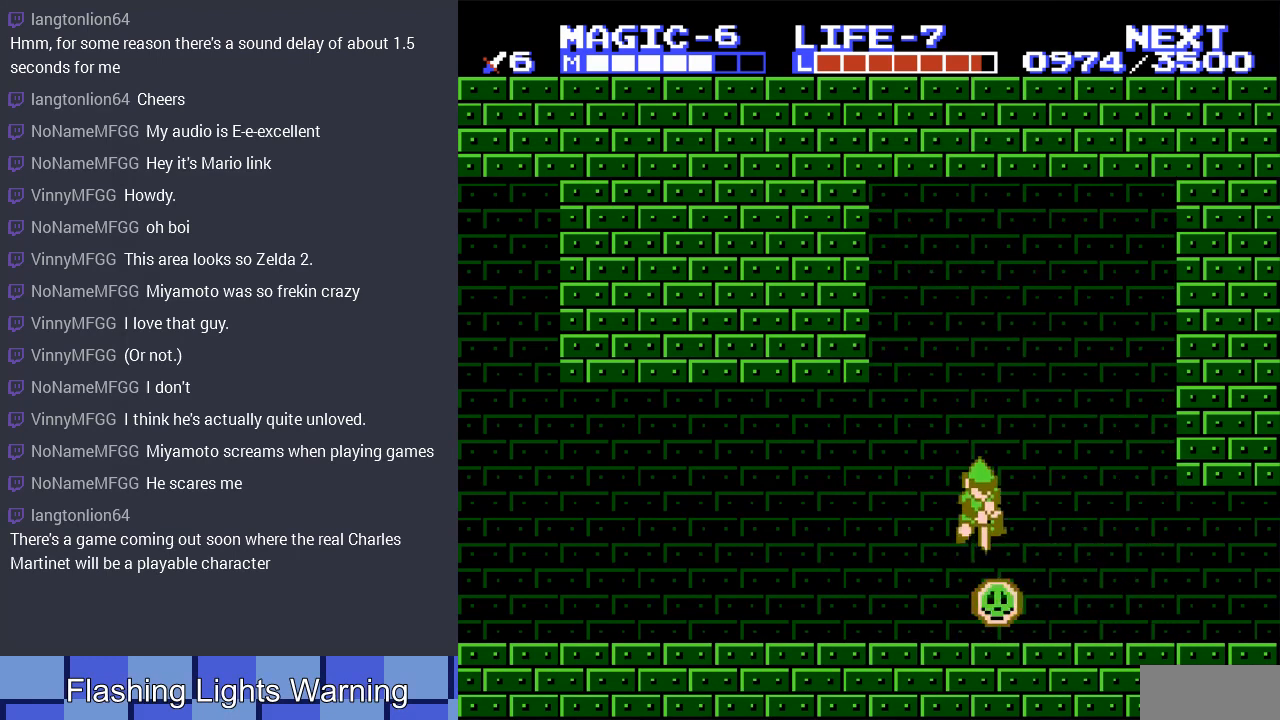
{"buttons": ["DPAD_DOWN"], "events": []}
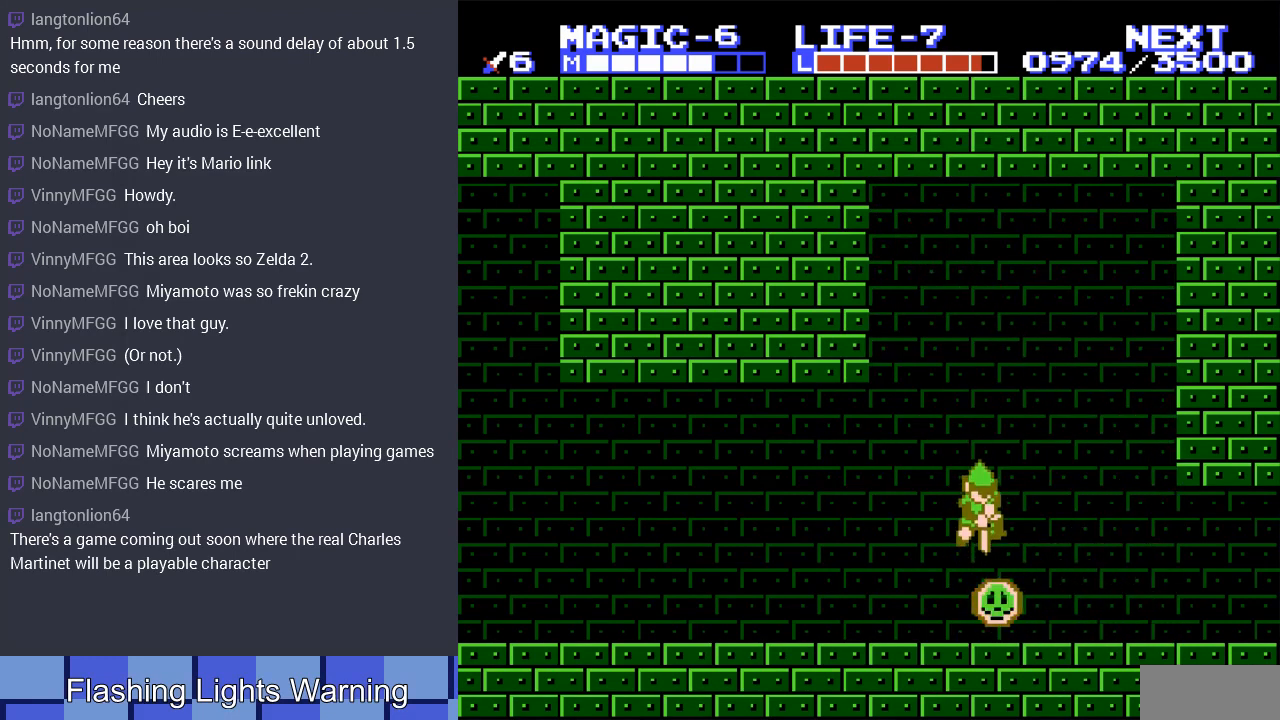
{"buttons": ["DPAD_DOWN"], "events": [[100, "DPAD_RIGHT", "down"], [200, "DPAD_RIGHT", "up"]]}
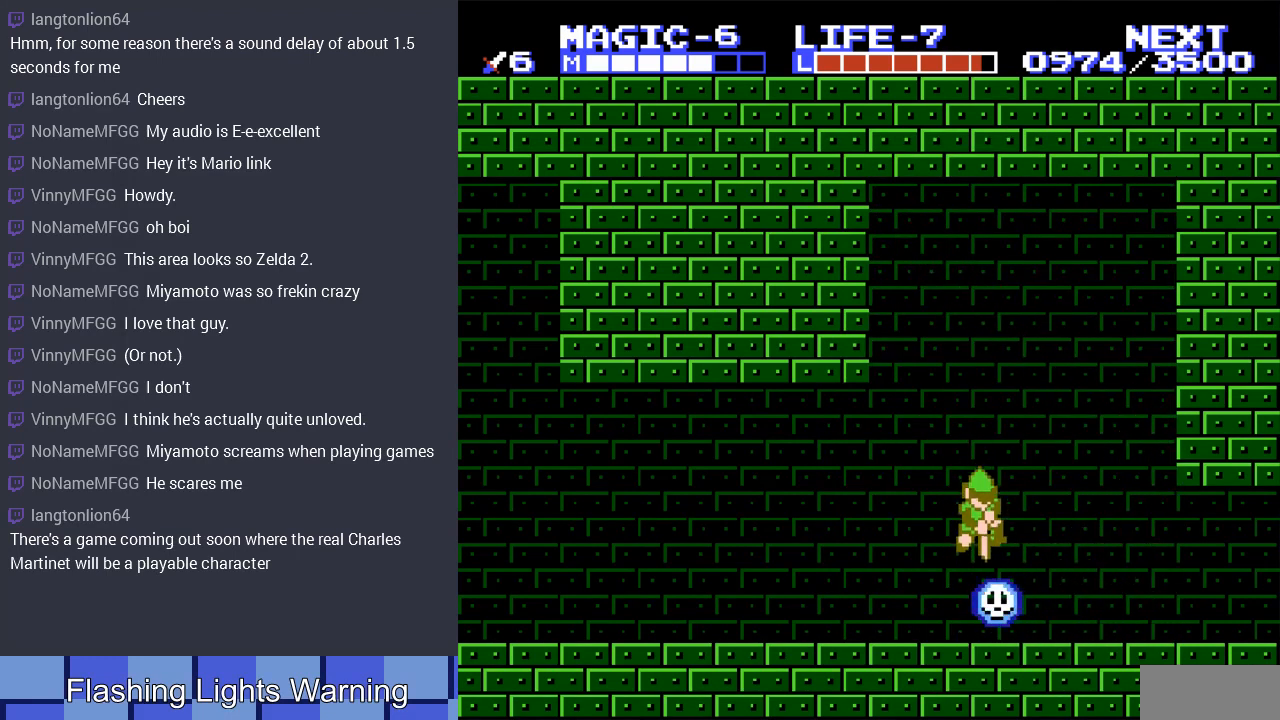
{"buttons": ["DPAD_DOWN", "DPAD_RIGHT"], "events": [[467, "DPAD_RIGHT", "down"]]}
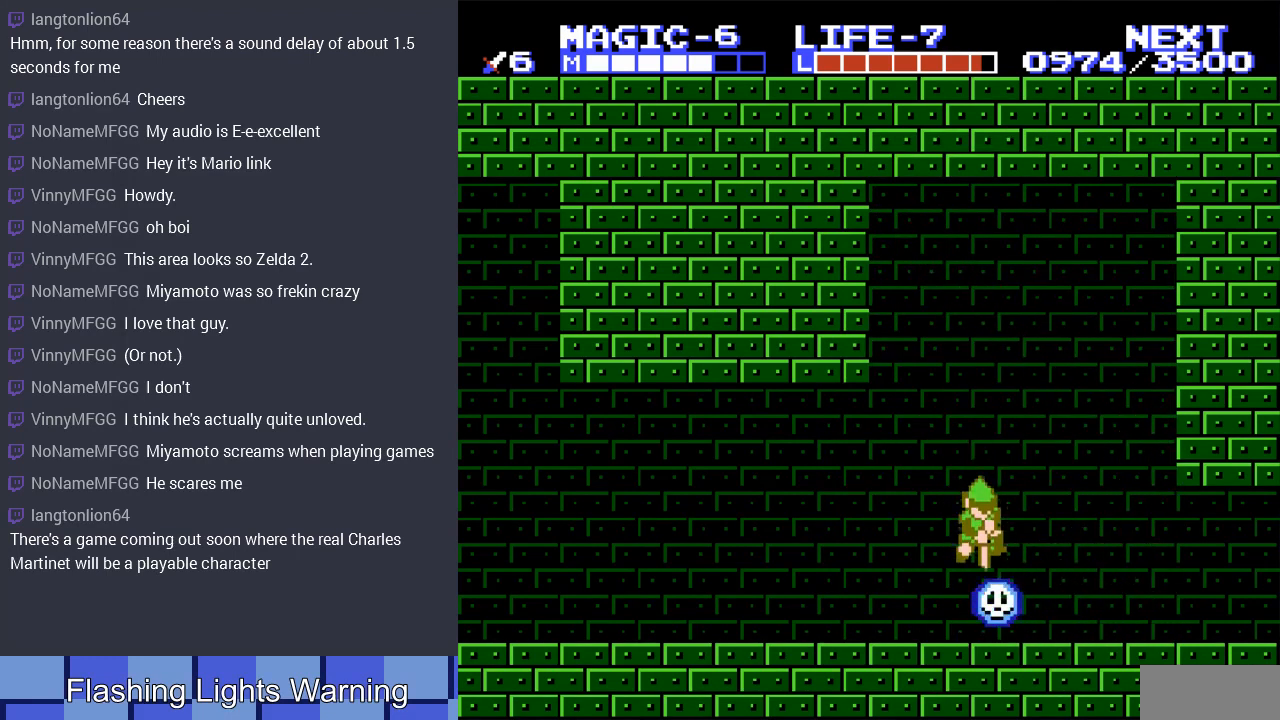
{"buttons": ["DPAD_DOWN"], "events": [[67, "DPAD_RIGHT", "up"]]}
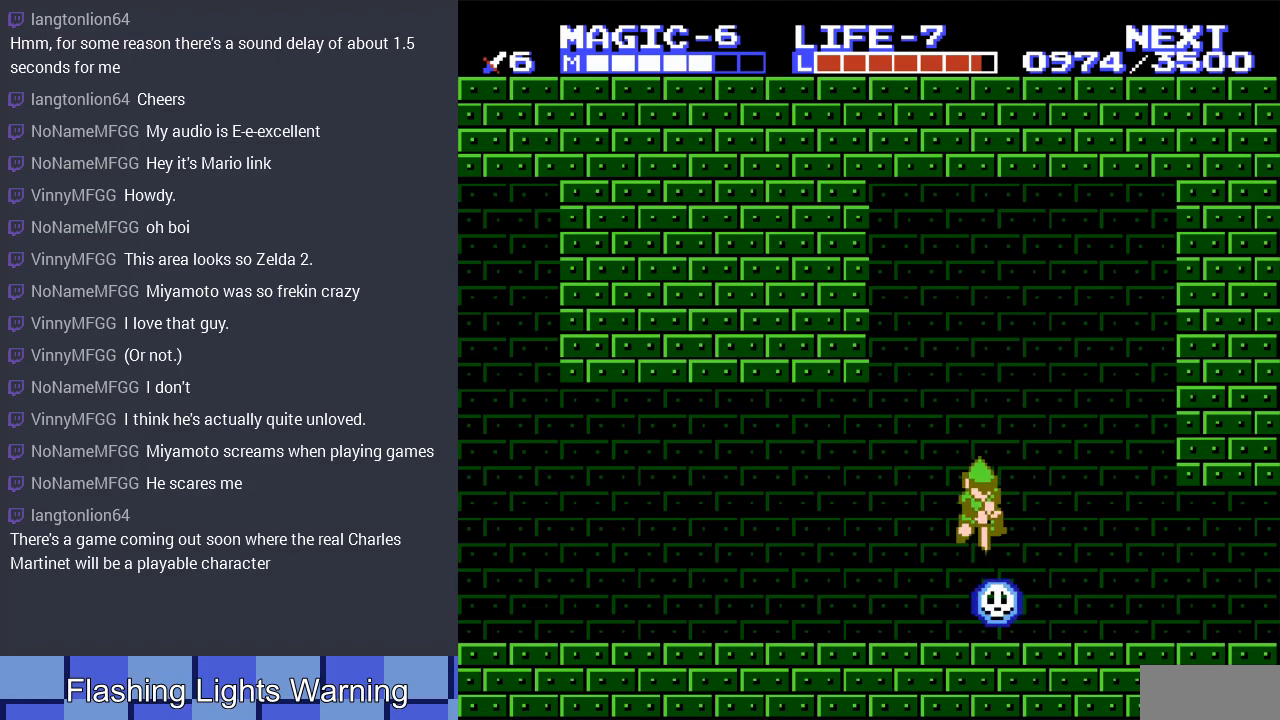
{"buttons": ["DPAD_DOWN"], "events": [[100, "DPAD_RIGHT", "down"], [200, "DPAD_RIGHT", "up"]]}
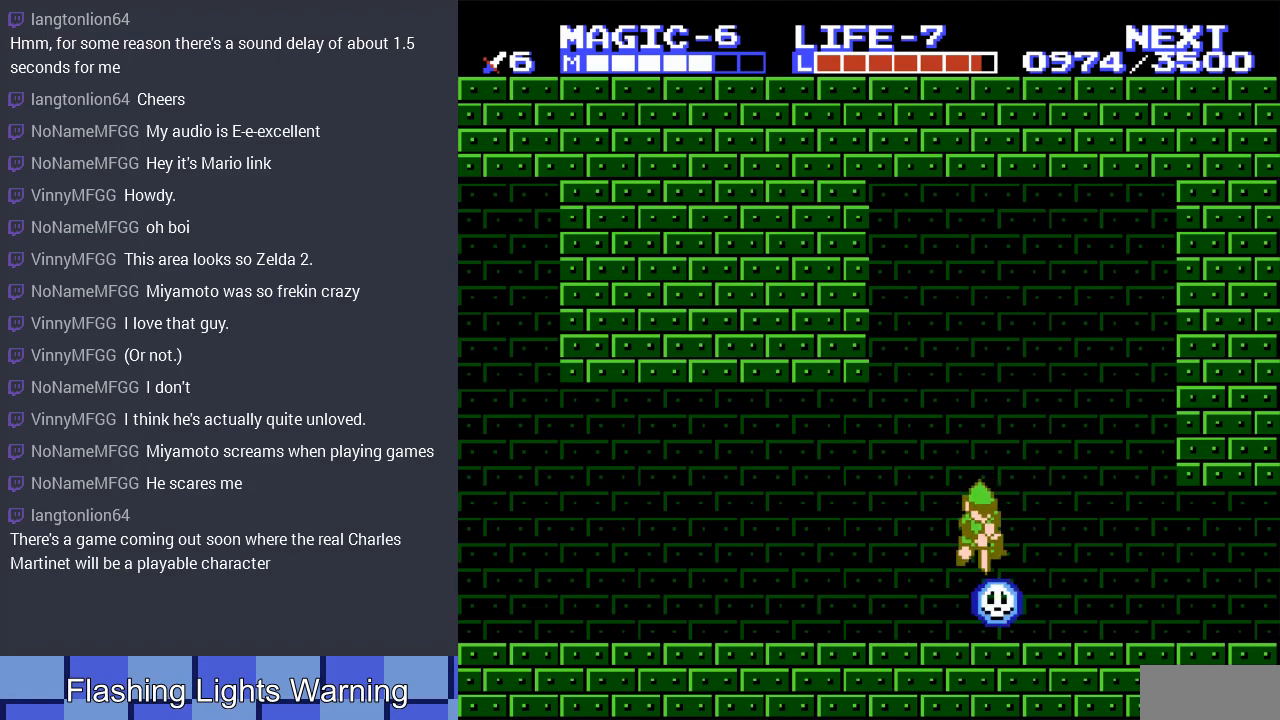
{"buttons": ["DPAD_DOWN"], "events": [[200, "DPAD_RIGHT", "down"], [267, "DPAD_RIGHT", "up"]]}
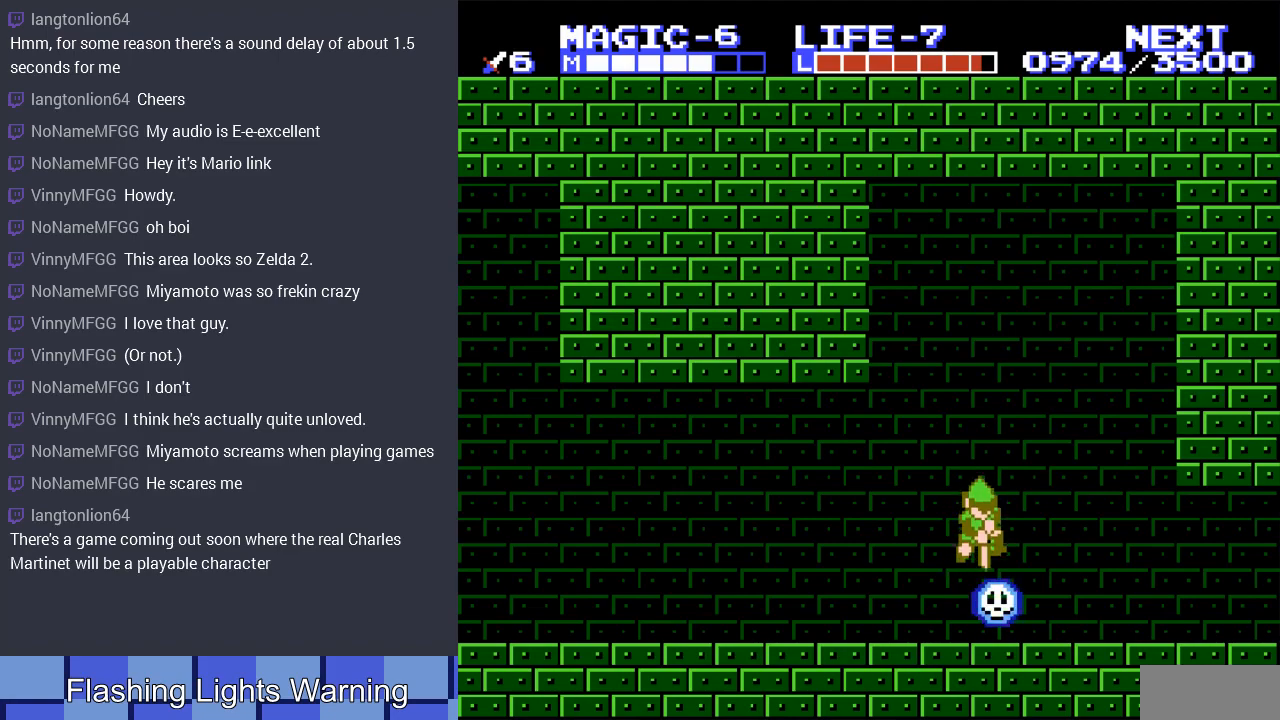
{"buttons": ["DPAD_DOWN"], "events": [[133, "DPAD_RIGHT", "down"], [200, "DPAD_RIGHT", "up"]]}
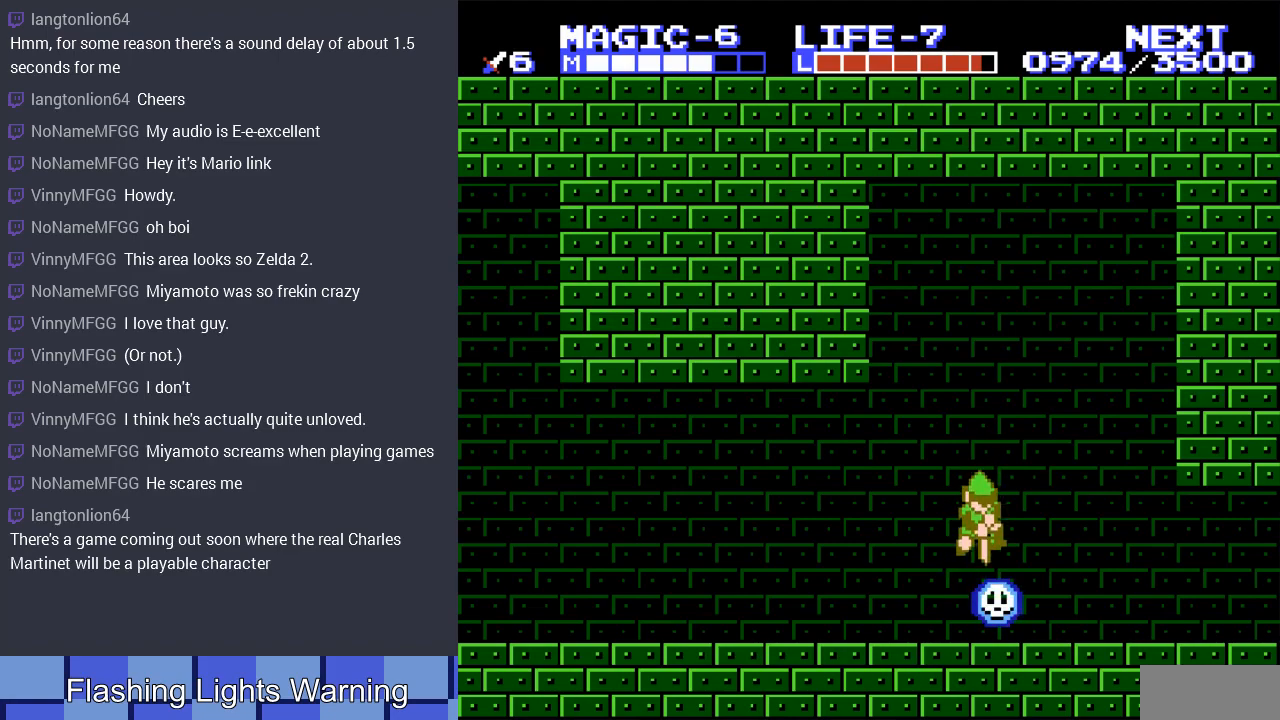
{"buttons": ["DPAD_DOWN"], "events": []}
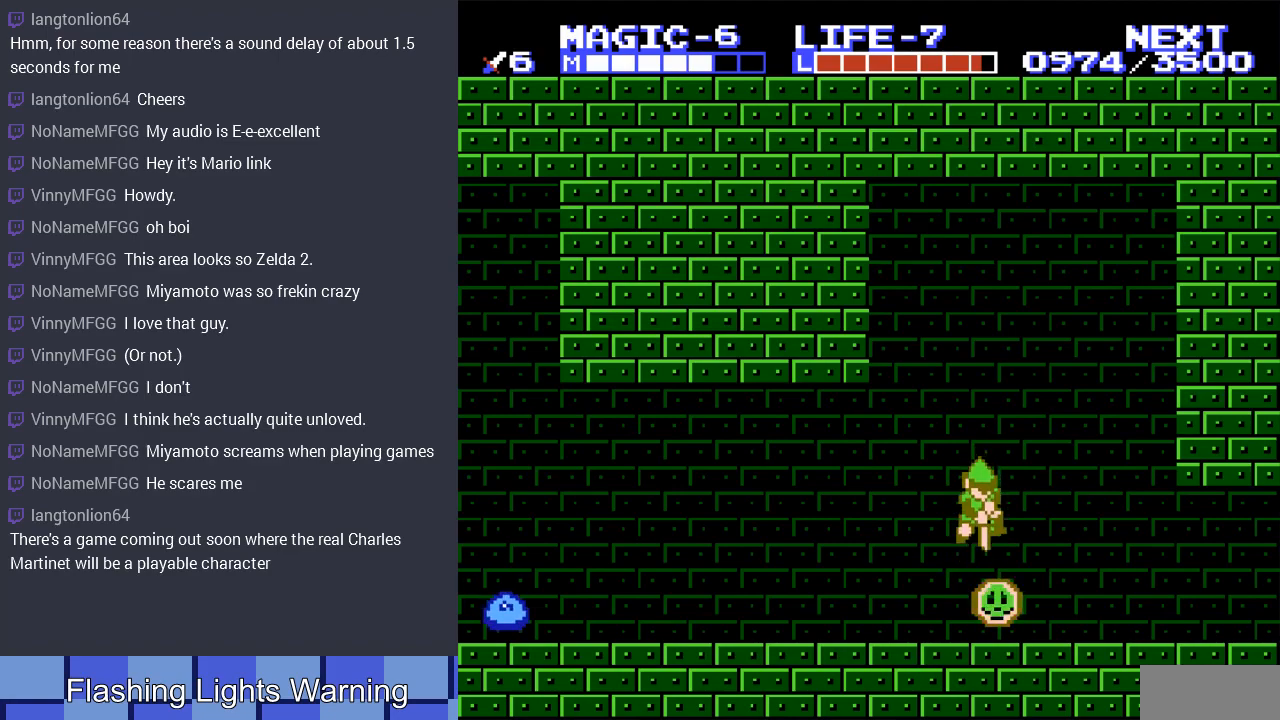
{"buttons": ["DPAD_DOWN"], "events": []}
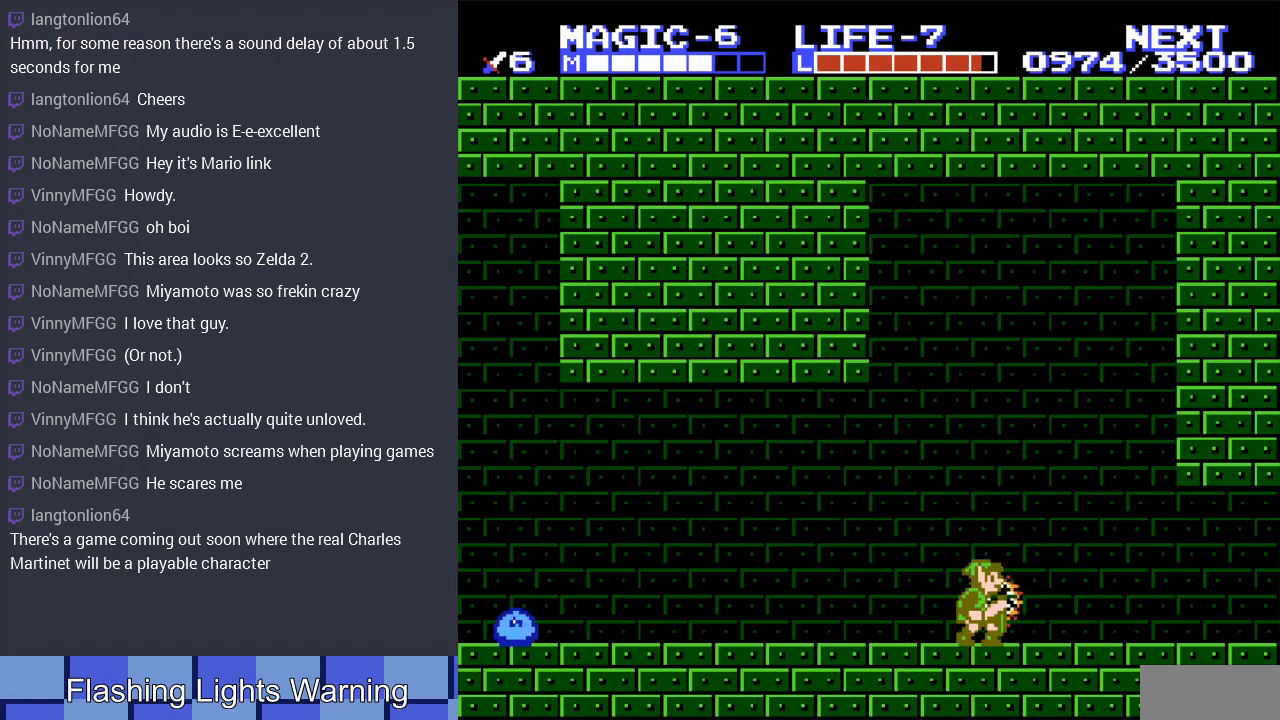
{"buttons": ["DPAD_LEFT"], "events": [[133, "DPAD_DOWN", "up"], [200, "DPAD_LEFT", "down"]]}
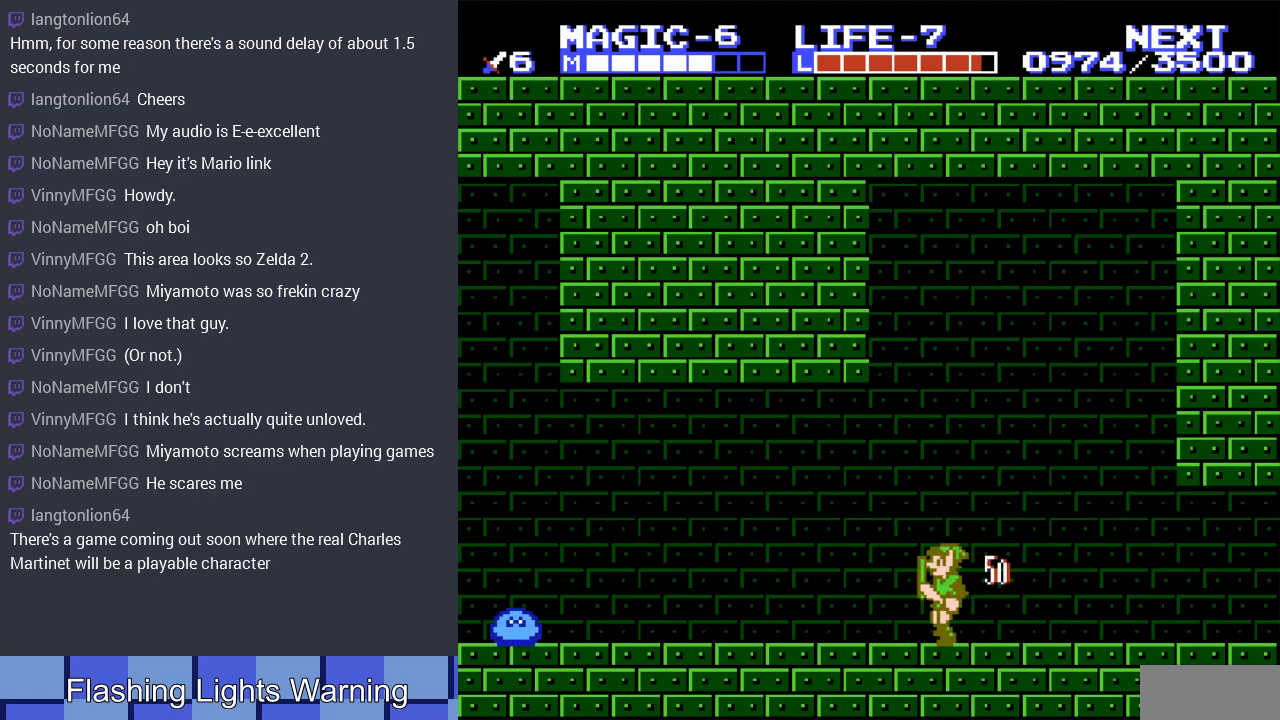
{"buttons": ["DPAD_LEFT"], "events": []}
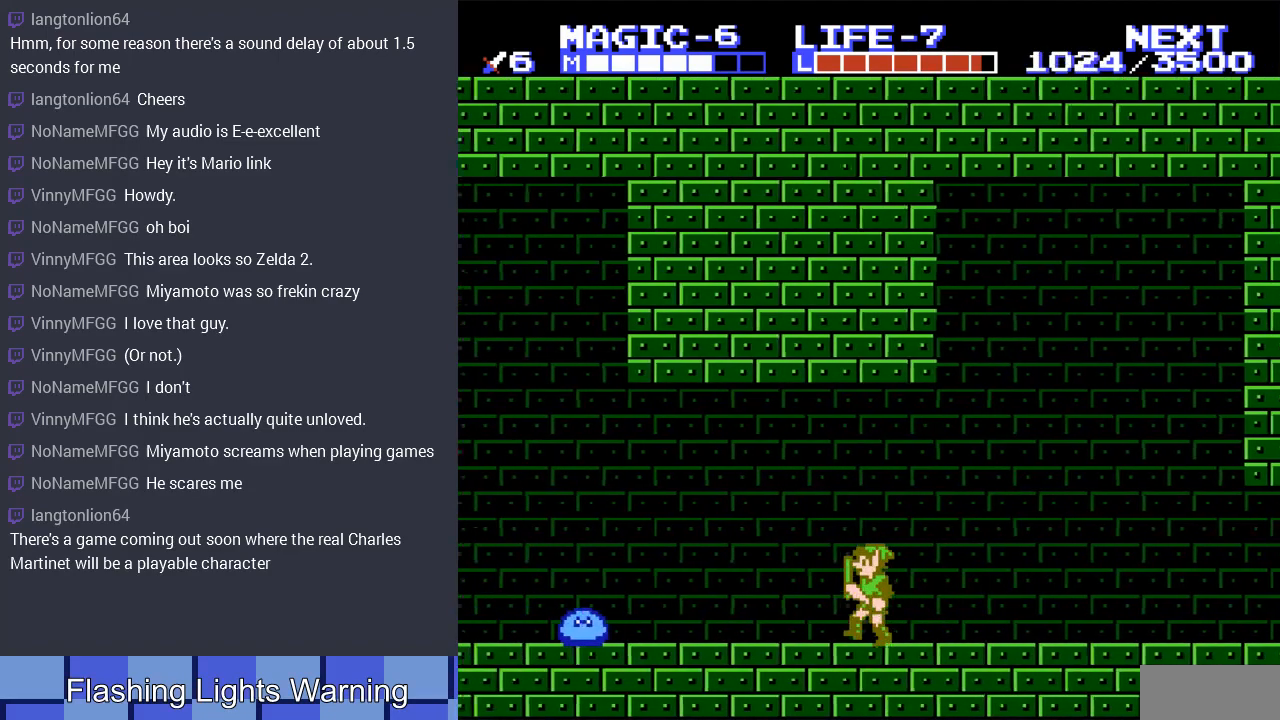
{"buttons": ["A", "DPAD_LEFT"], "events": [[400, "A", "down"]]}
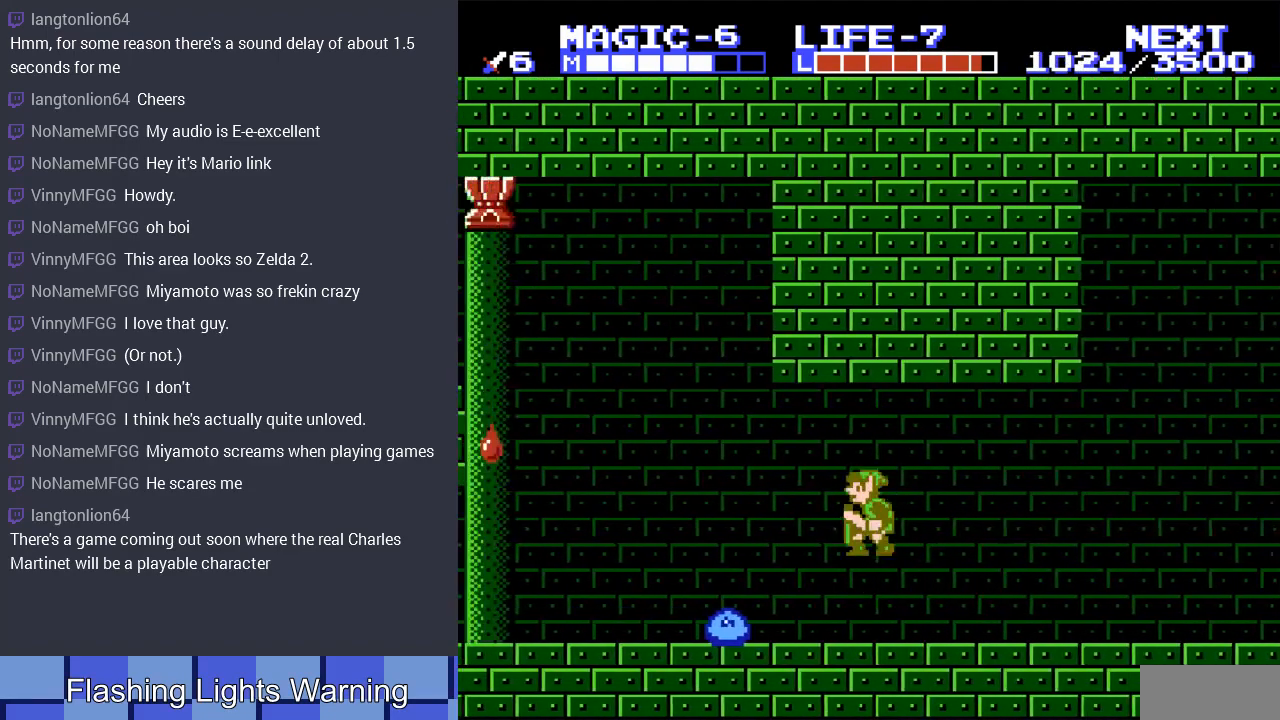
{"buttons": ["DPAD_DOWN"], "events": [[33, "A", "up"], [67, "DPAD_DOWN", "down"], [100, "DPAD_LEFT", "up"]]}
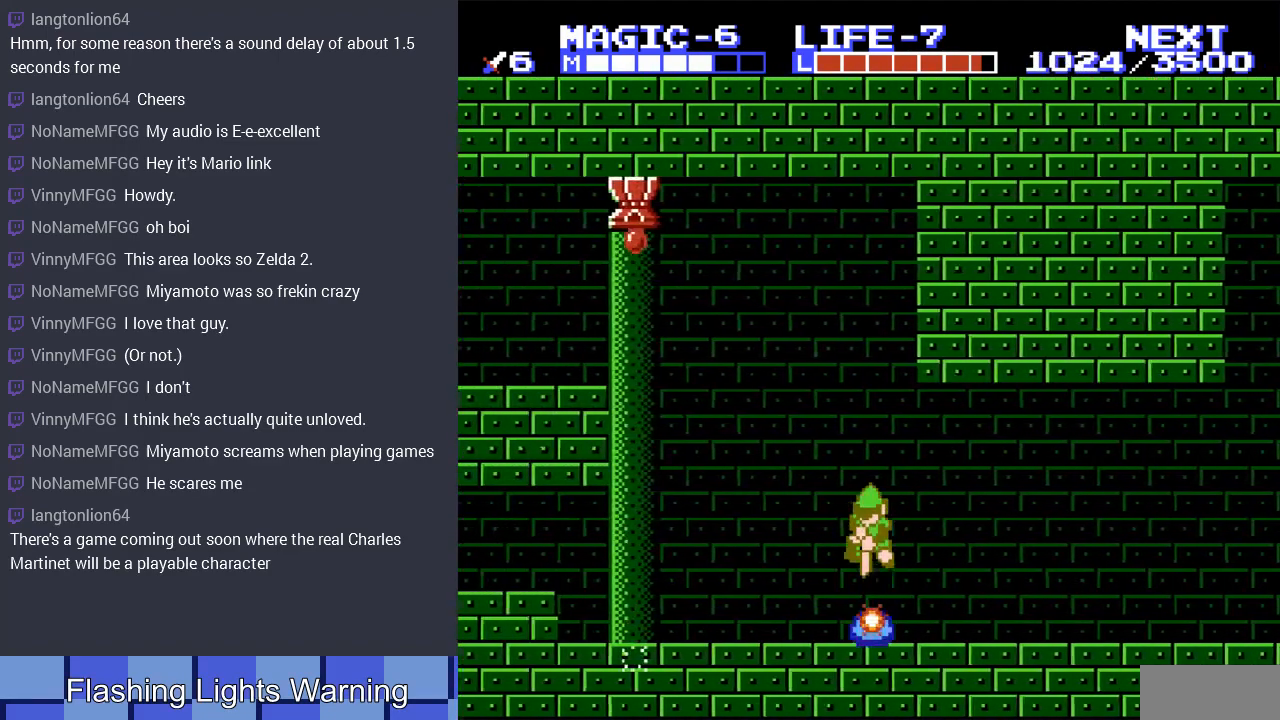
{"buttons": ["DPAD_RIGHT"], "events": [[167, "DPAD_DOWN", "up"], [167, "DPAD_LEFT", "down"], [367, "DPAD_LEFT", "up"], [400, "DPAD_RIGHT", "down"]]}
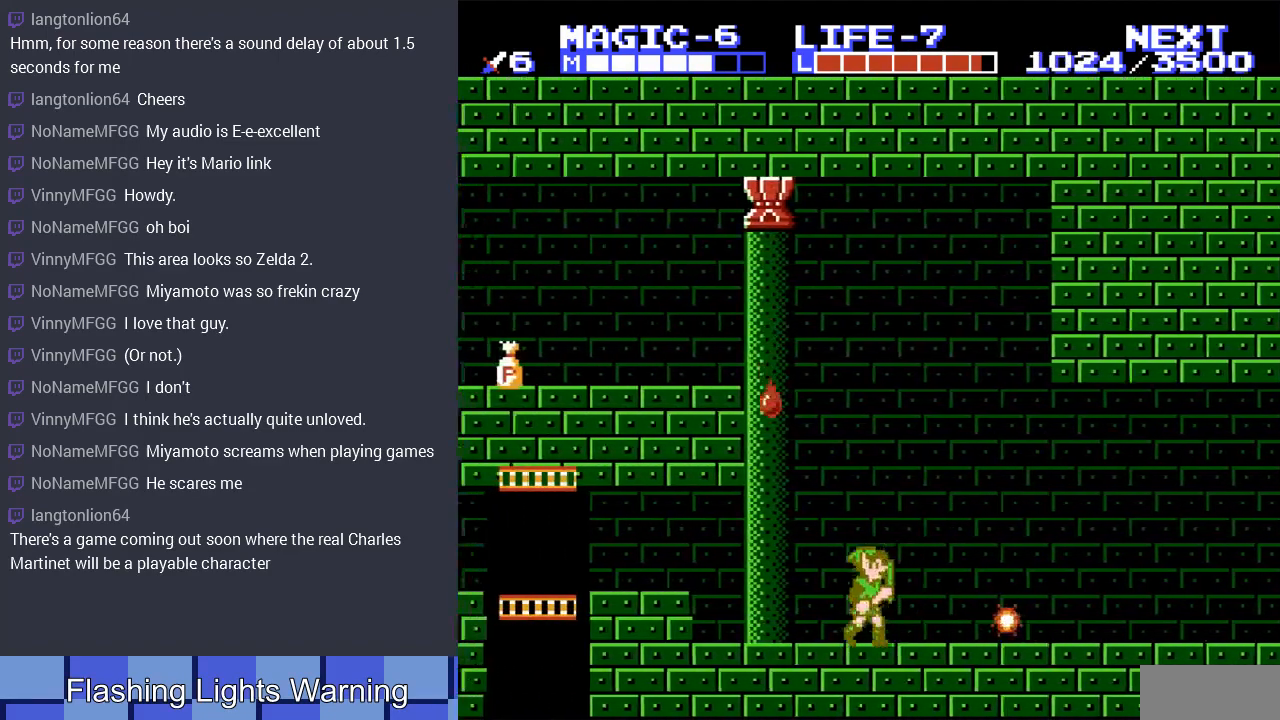
{"buttons": ["DPAD_RIGHT"], "events": [[133, "DPAD_RIGHT", "up"], [200, "DPAD_LEFT", "down"], [367, "DPAD_LEFT", "up"], [433, "DPAD_RIGHT", "down"]]}
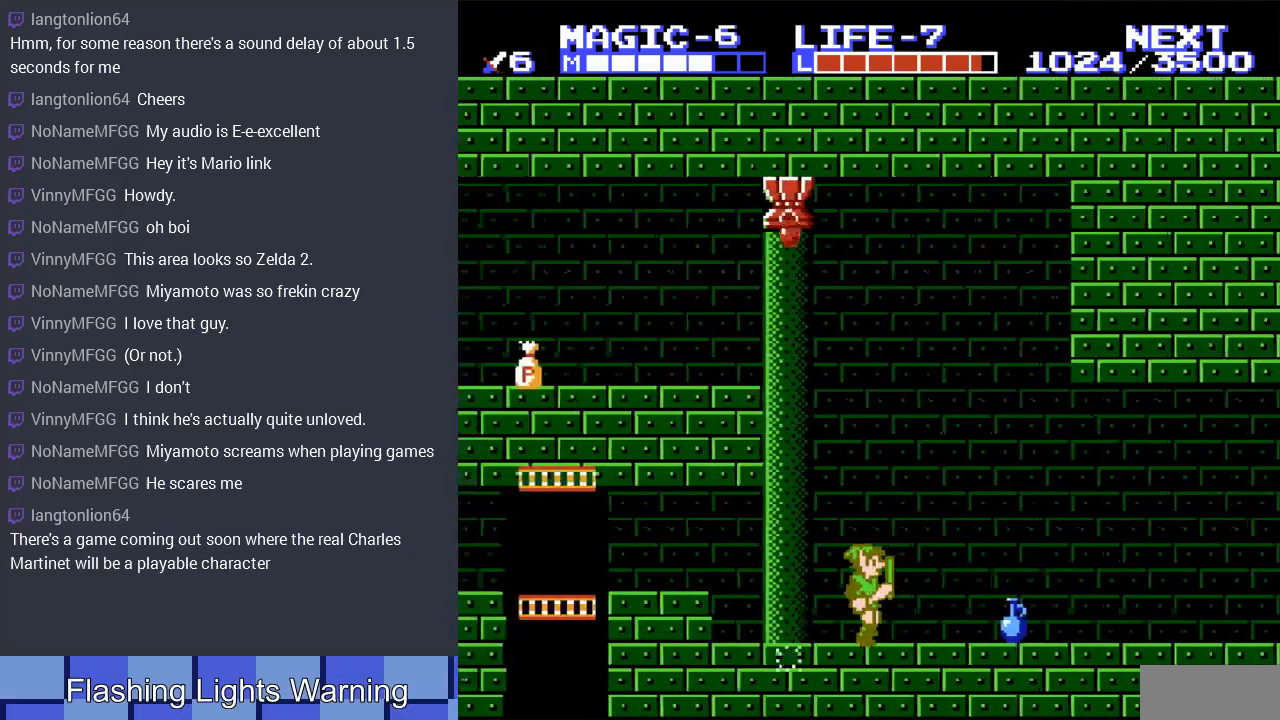
{"buttons": [], "events": [[300, "DPAD_RIGHT", "up"]]}
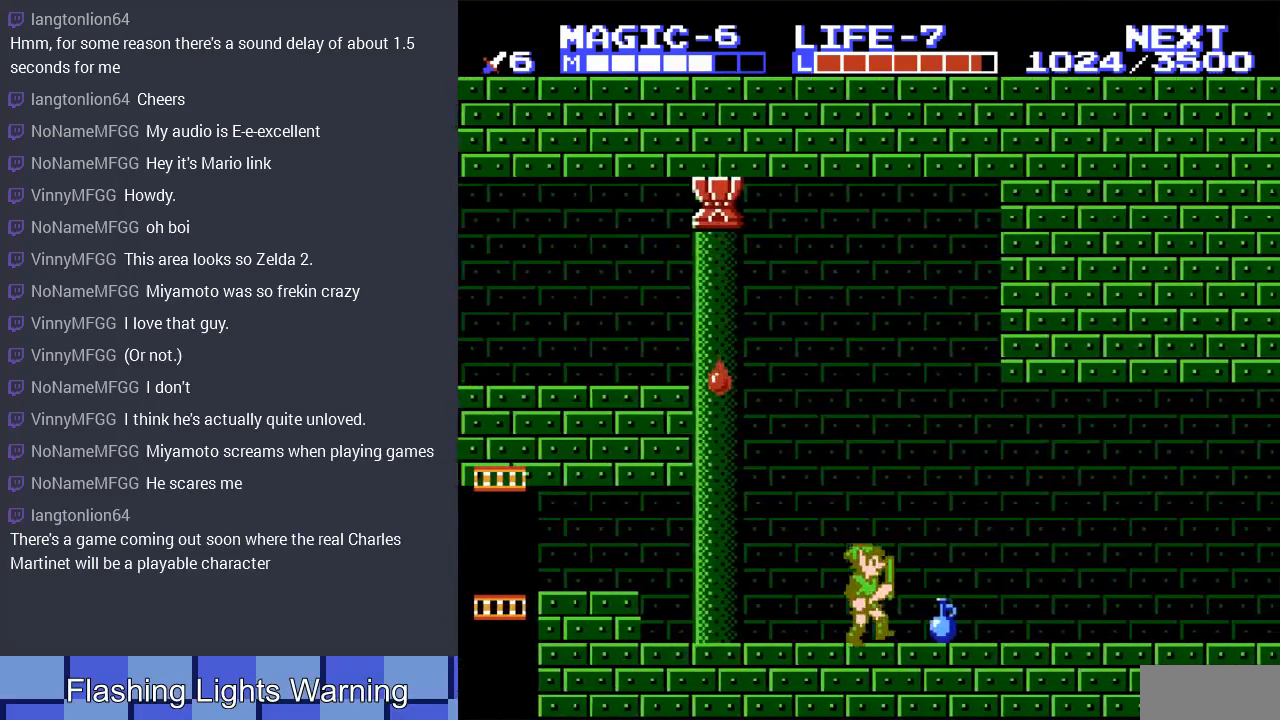
{"buttons": ["DPAD_DOWN"], "events": [[167, "DPAD_RIGHT", "down"], [333, "A", "down"], [400, "DPAD_RIGHT", "up"], [433, "A", "up"], [500, "DPAD_DOWN", "down"]]}
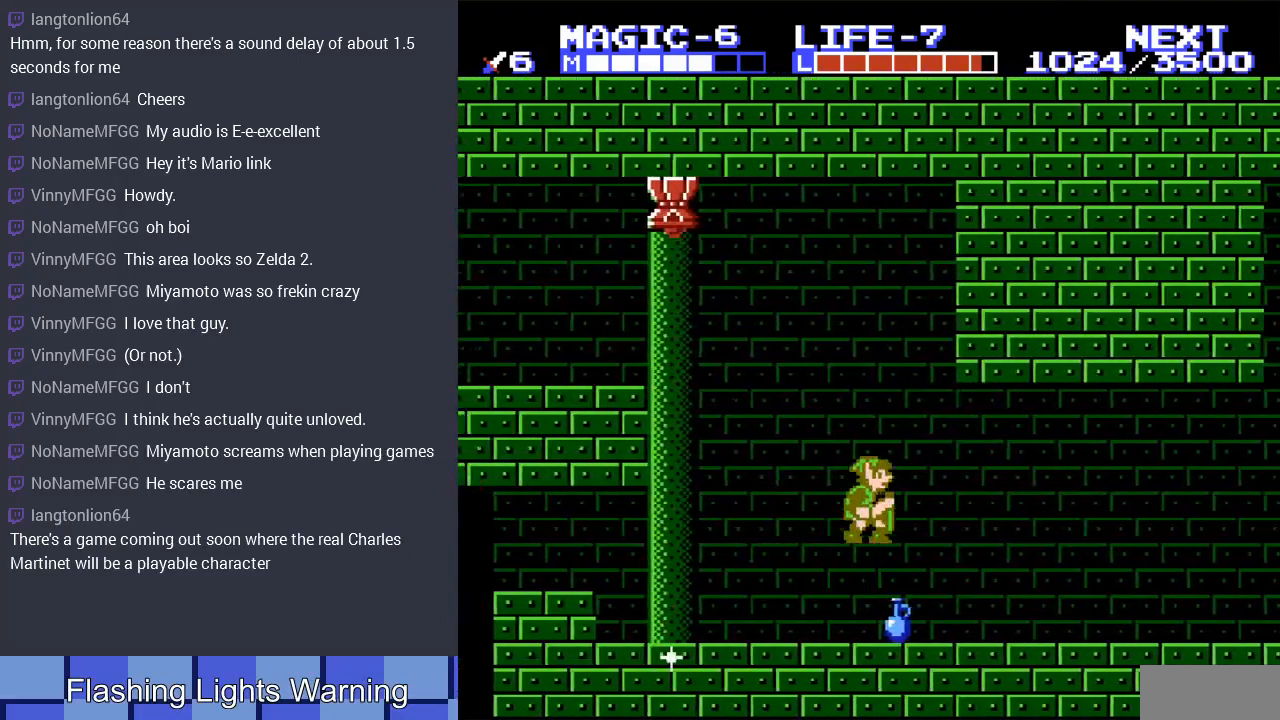
{"buttons": ["DPAD_LEFT"], "events": [[333, "DPAD_LEFT", "down"], [400, "DPAD_DOWN", "up"]]}
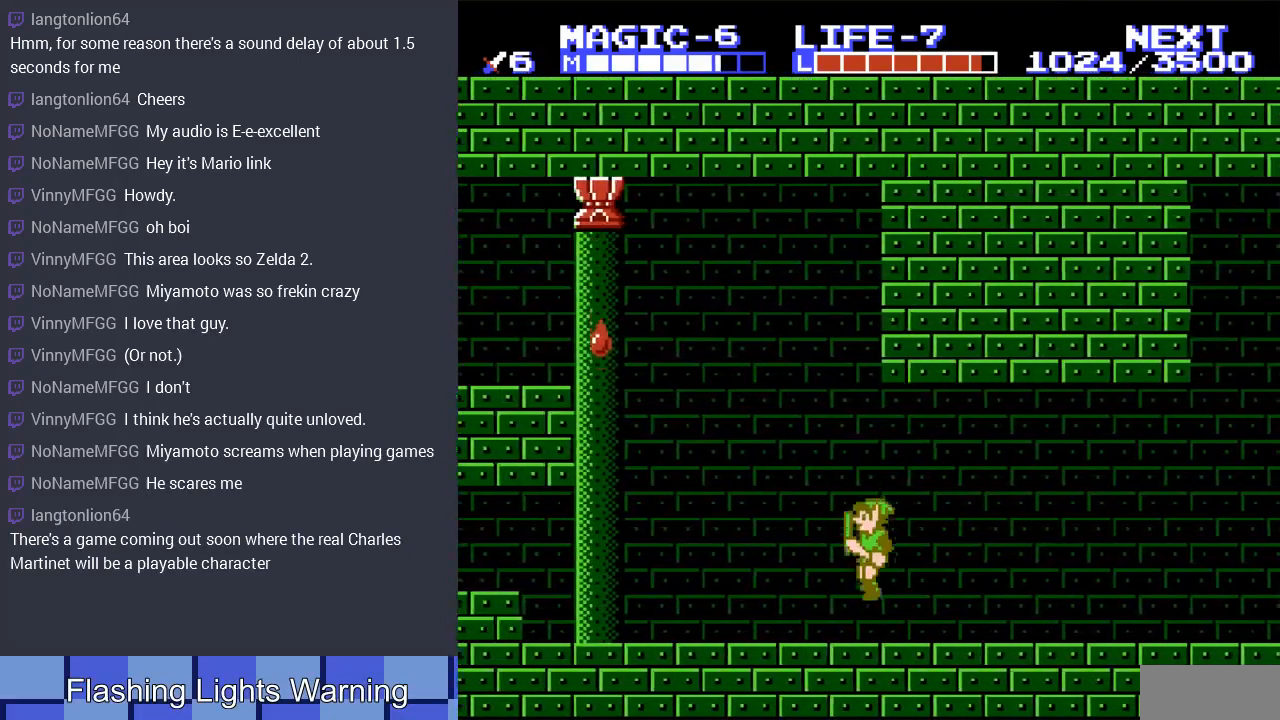
{"buttons": ["DPAD_LEFT"], "events": []}
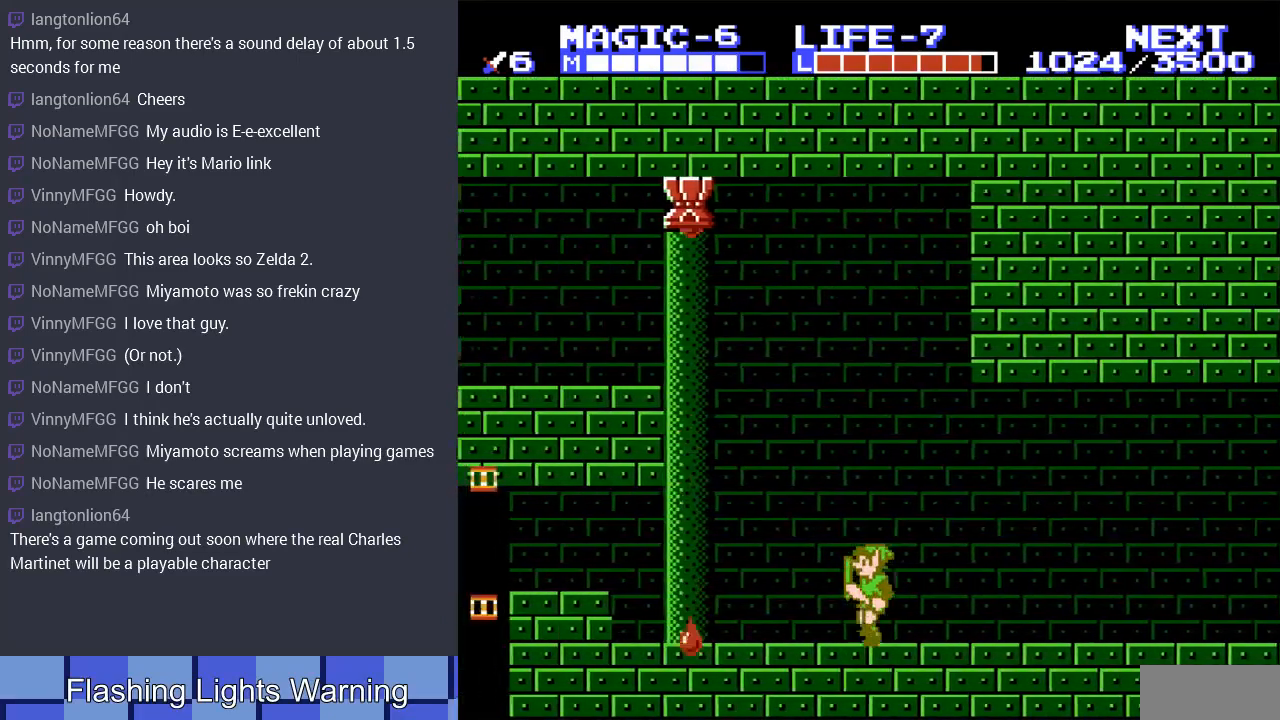
{"buttons": ["DPAD_LEFT"], "events": []}
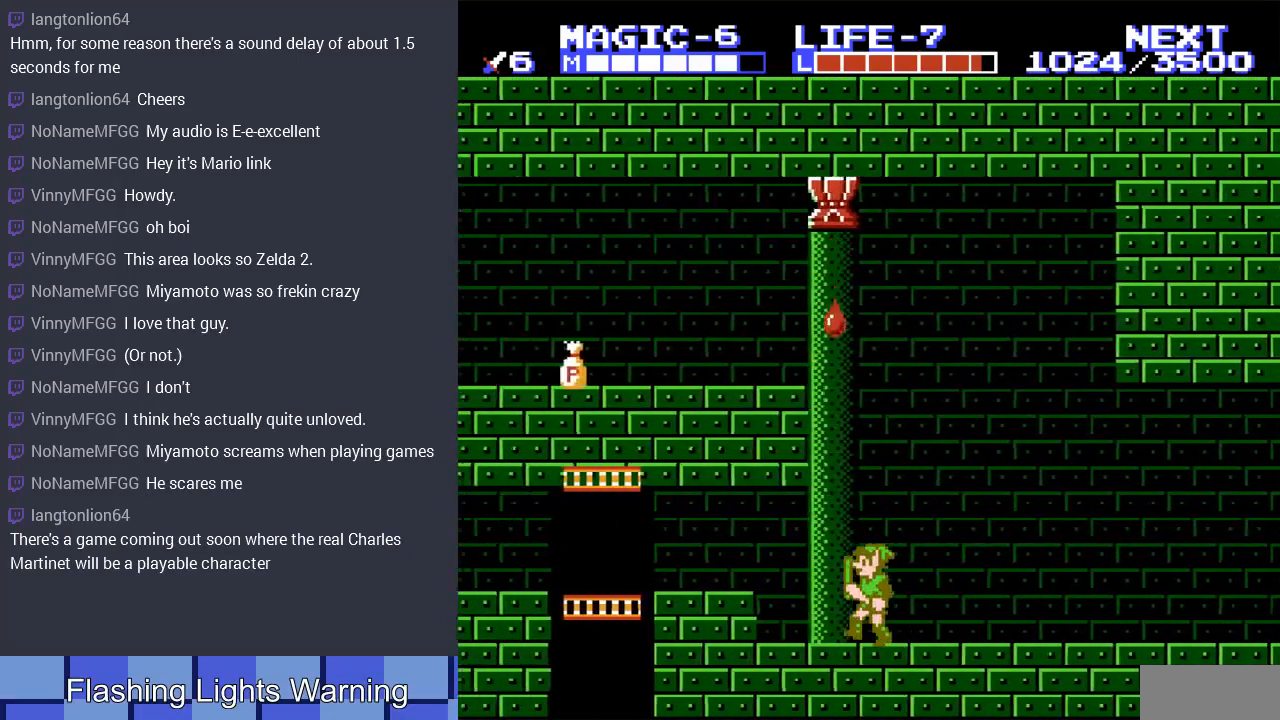
{"buttons": ["DPAD_LEFT"], "events": [[300, "A", "down"], [433, "A", "up"]]}
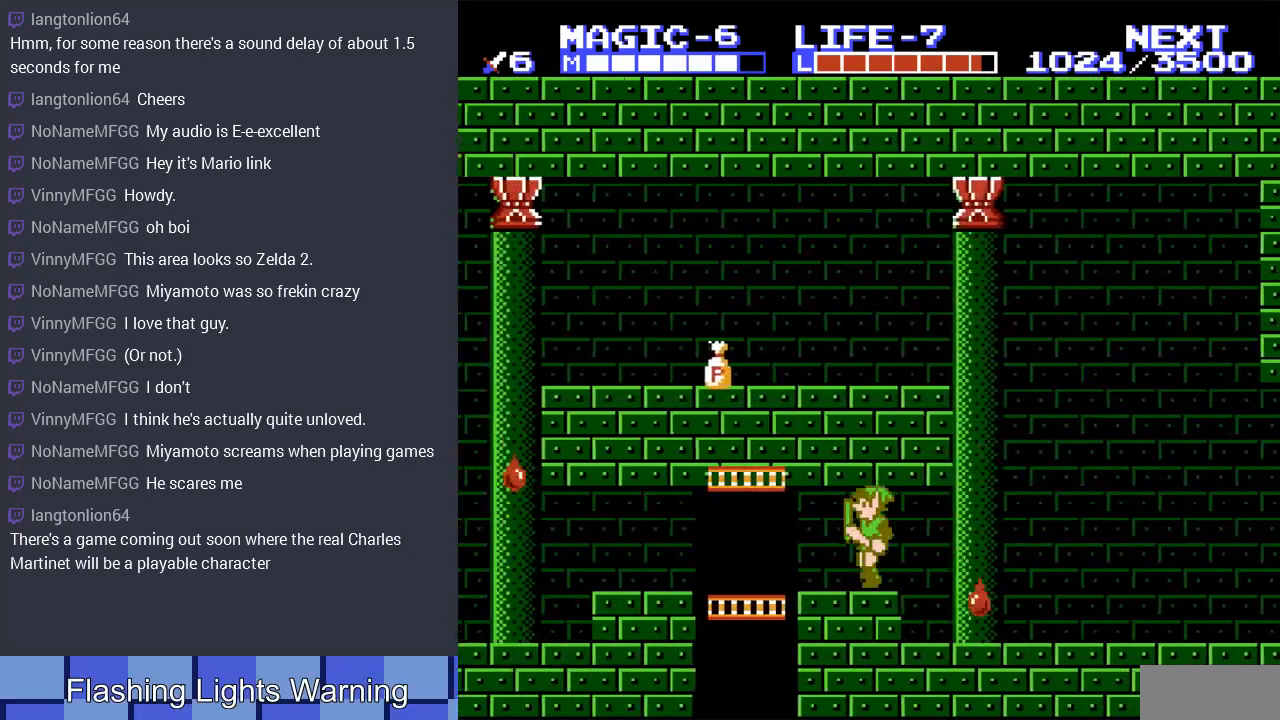
{"buttons": ["DPAD_LEFT"], "events": []}